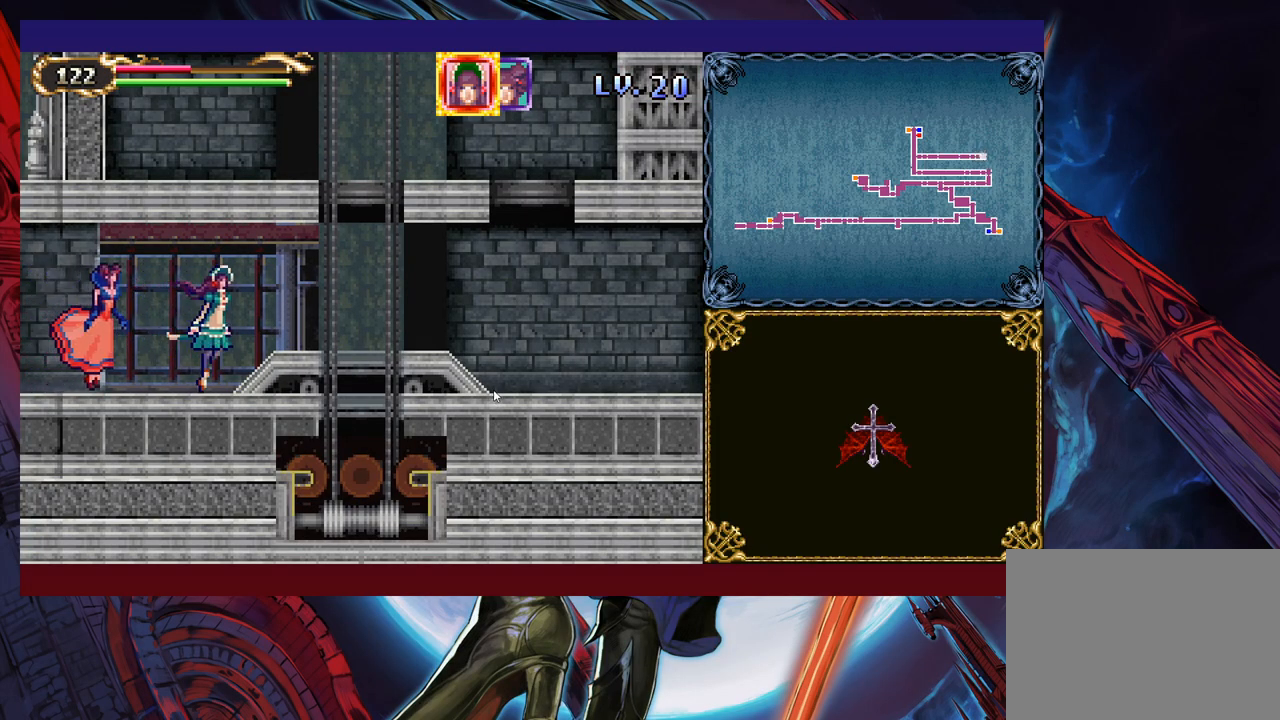
Gameplay with a controller (Xbox layout); each line is a JSON object with the inputs held at the frame after it. "events" lists button and stick changes between this image and that frame as [ms after this image, input, new state], when the widget could be followed in between. Not read: L2 R2.
{"buttons": [], "left_stick": "right", "right_stick": "center", "events": []}
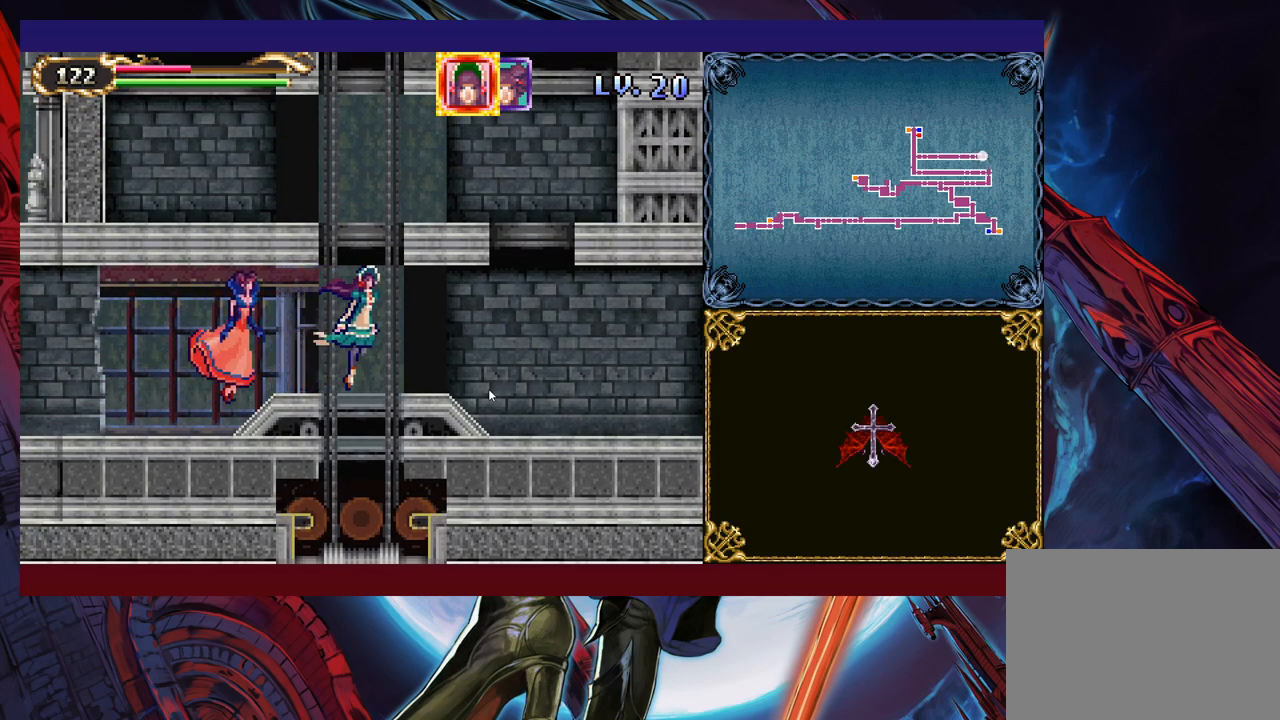
{"buttons": [], "left_stick": "right", "right_stick": "center", "events": []}
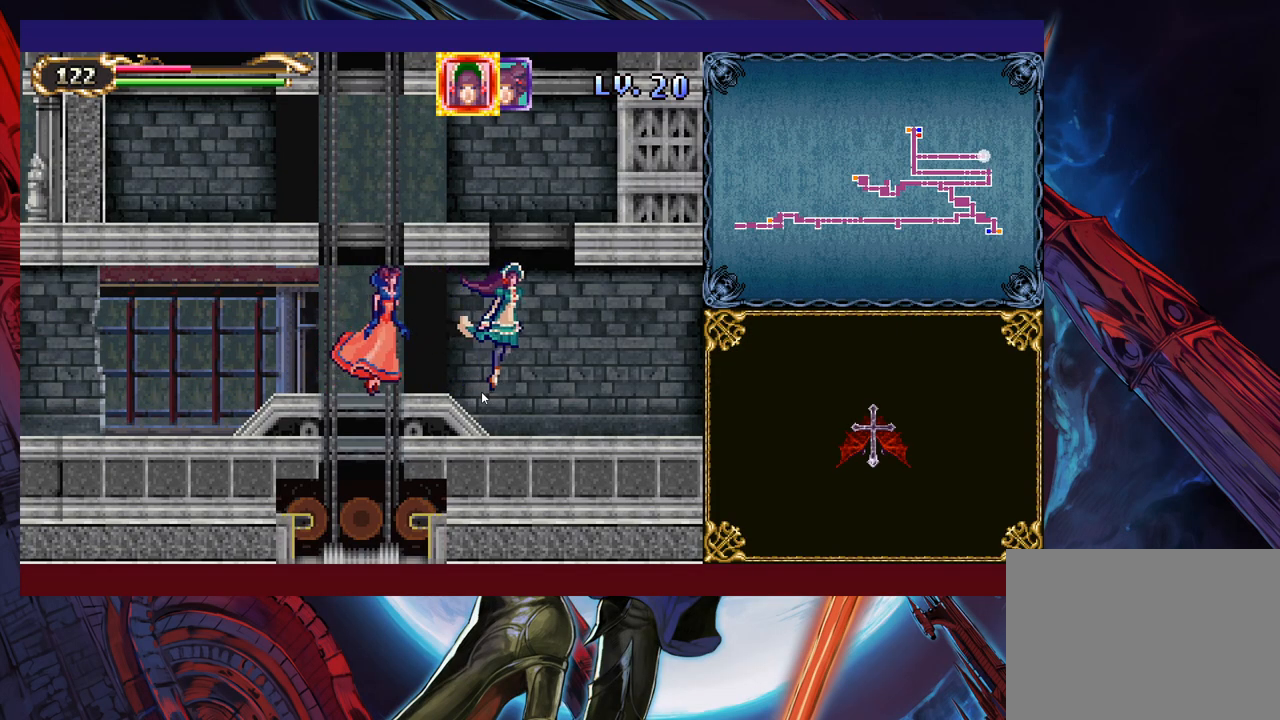
{"buttons": [], "left_stick": "down-right", "right_stick": "center", "events": [[367, "left_stick", "down-right"]]}
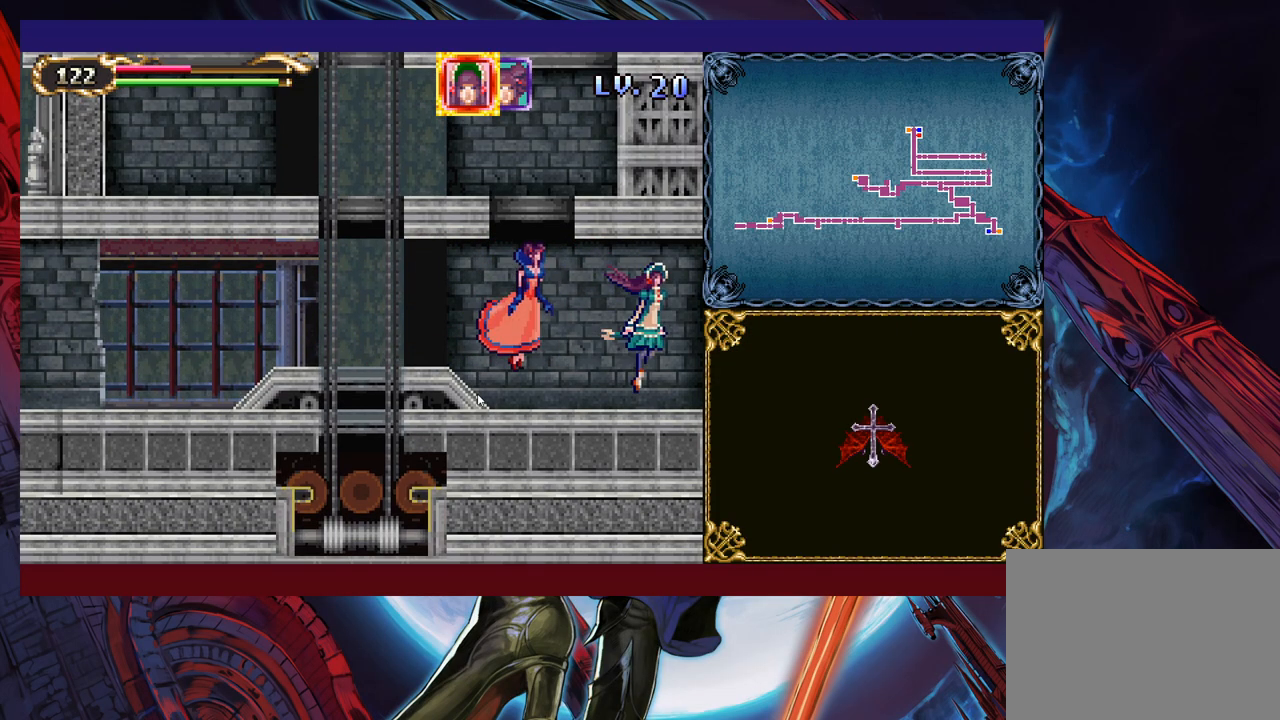
{"buttons": [], "left_stick": "down-right", "right_stick": "center", "events": []}
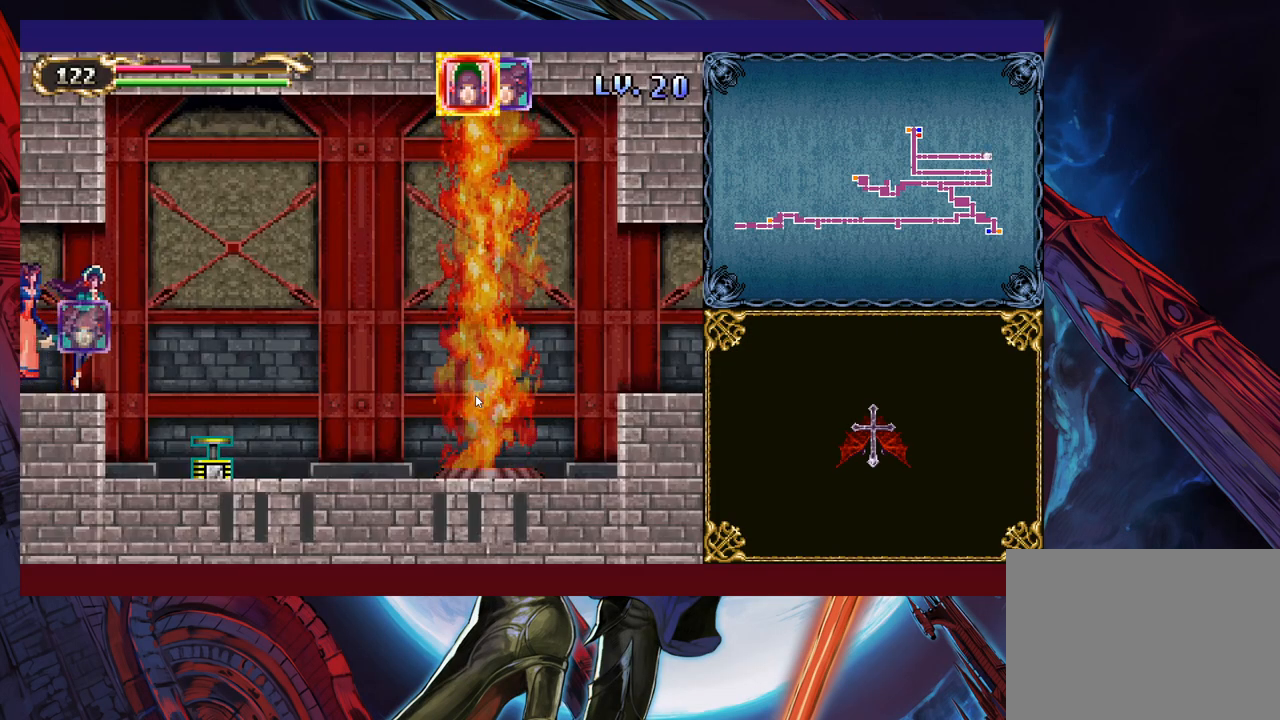
{"buttons": [], "left_stick": "up-right", "right_stick": "center", "events": [[433, "left_stick", "up-right"]]}
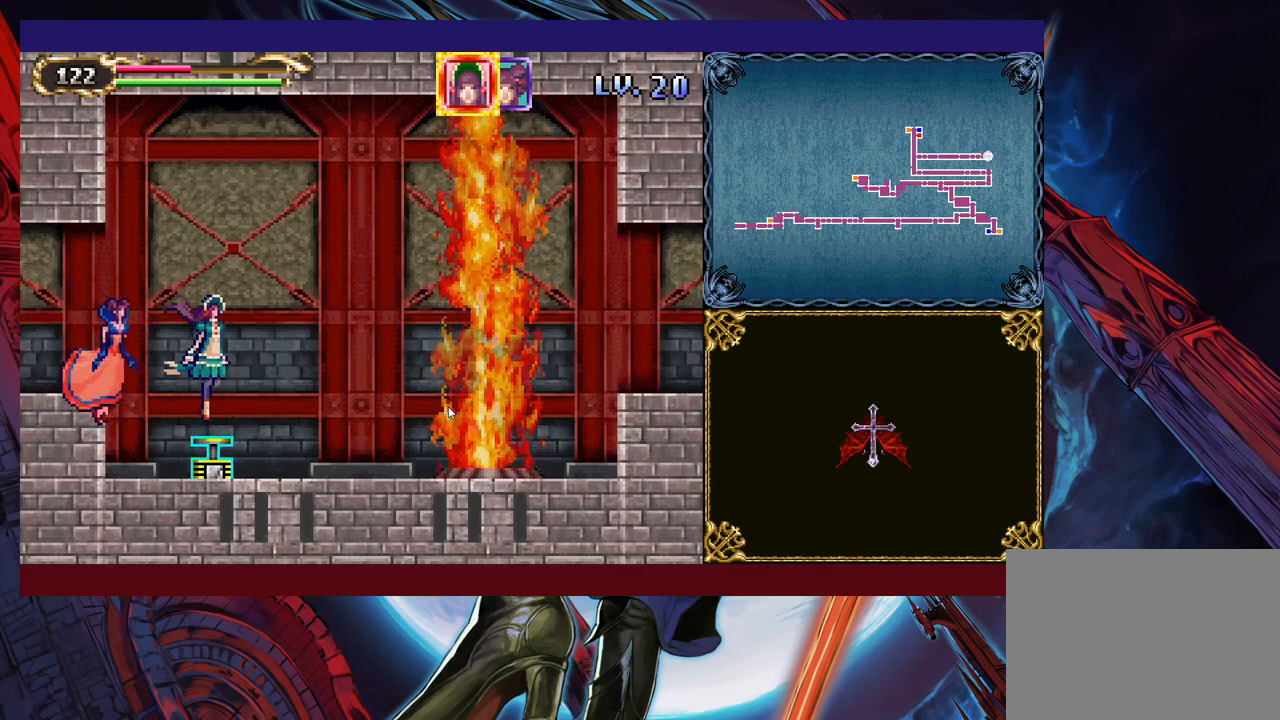
{"buttons": [], "left_stick": "down", "right_stick": "center", "events": [[133, "left_stick", "down"], [233, "left_stick", "down-left"], [383, "left_stick", "down"]]}
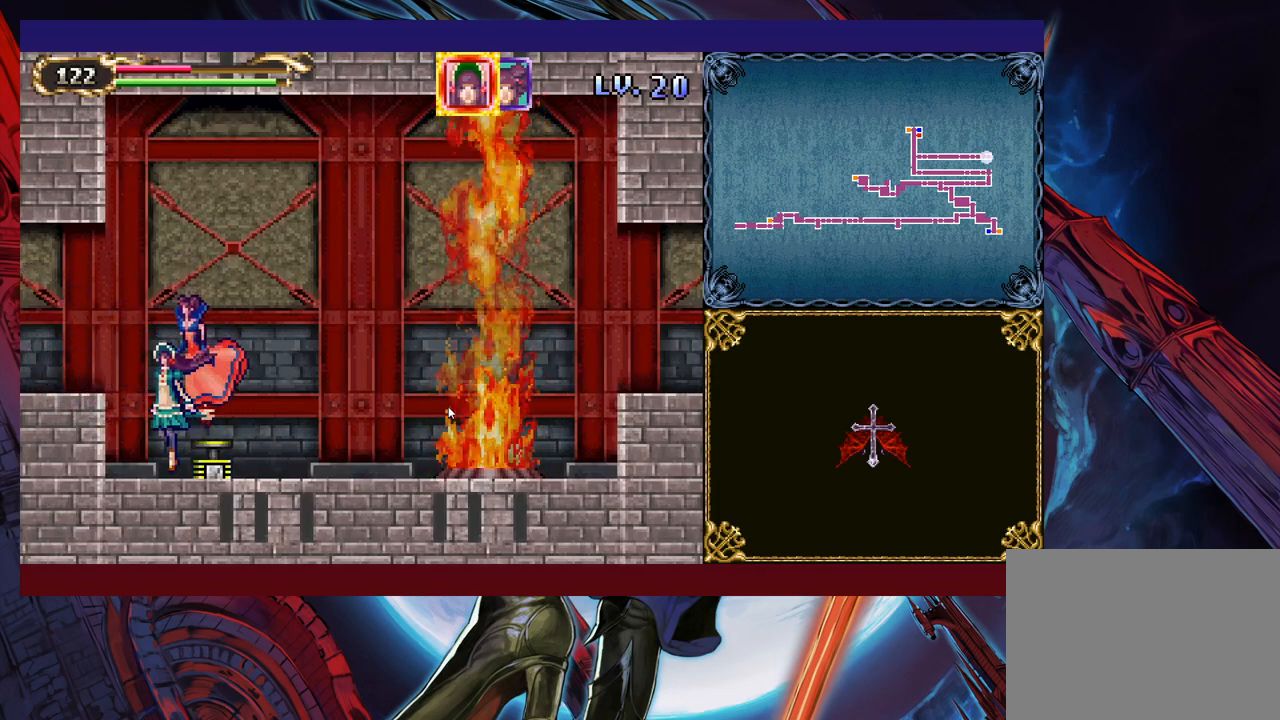
{"buttons": [], "left_stick": "right", "right_stick": "center", "events": [[133, "left_stick", "down-right"], [233, "left_stick", "center"], [333, "left_stick", "up-right"], [433, "left_stick", "right"]]}
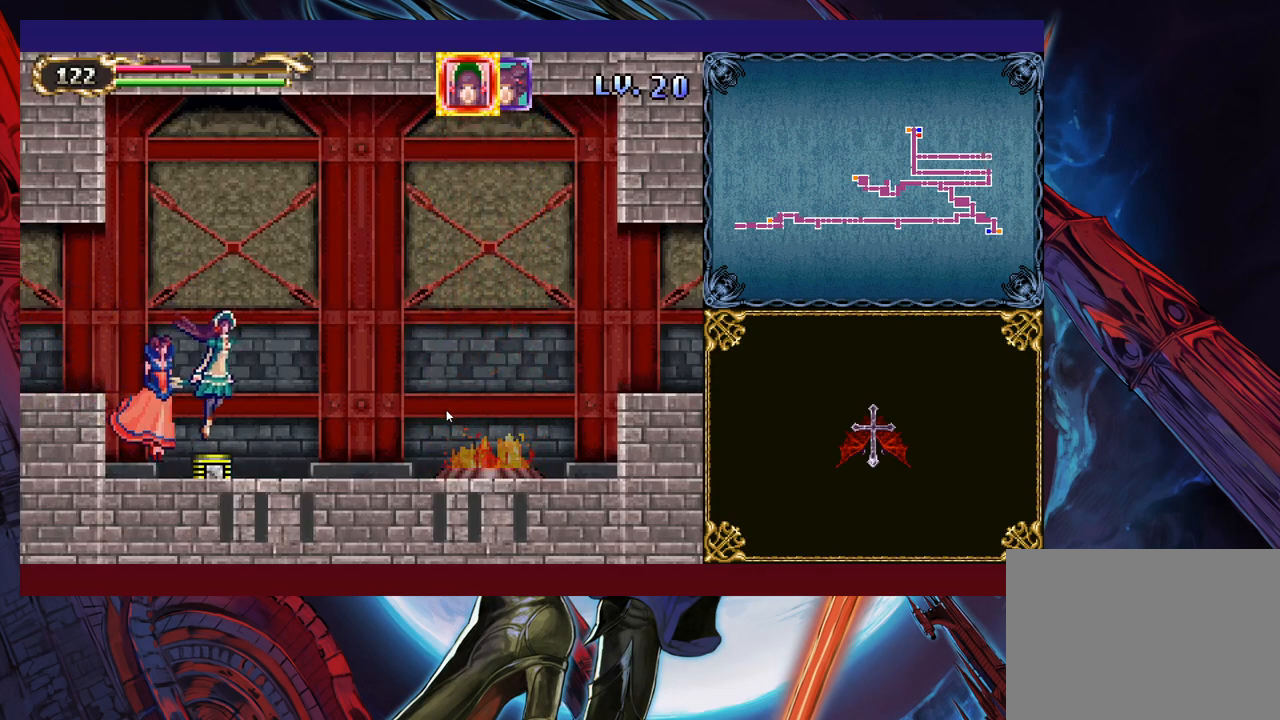
{"buttons": [], "left_stick": "up-right", "right_stick": "center", "events": [[483, "left_stick", "up-right"]]}
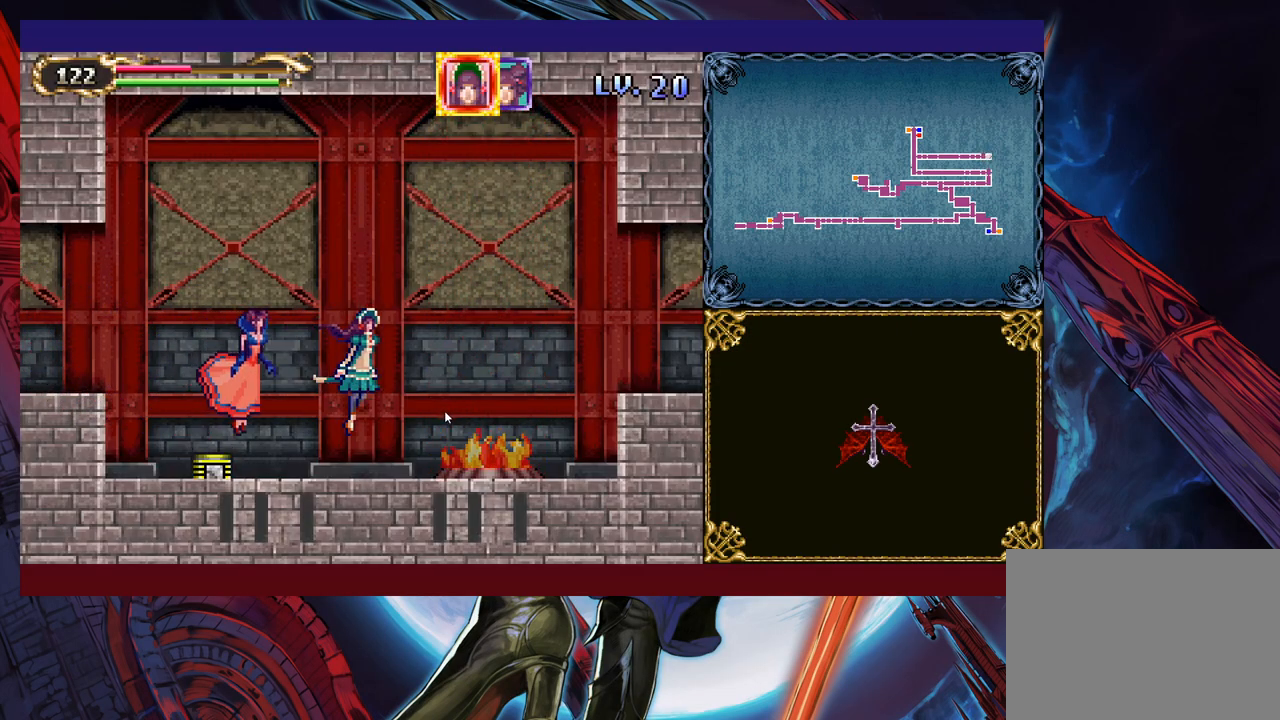
{"buttons": [], "left_stick": "right", "right_stick": "center", "events": [[250, "left_stick", "right"]]}
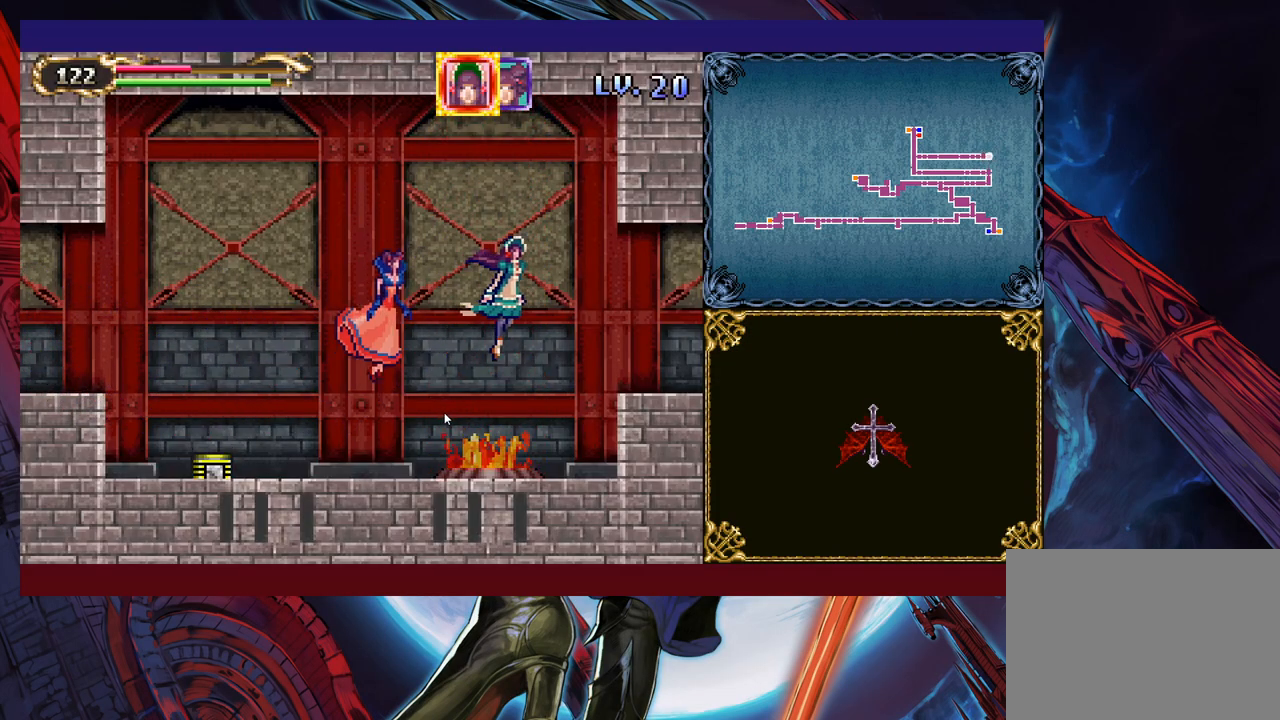
{"buttons": [], "left_stick": "right", "right_stick": "center", "events": []}
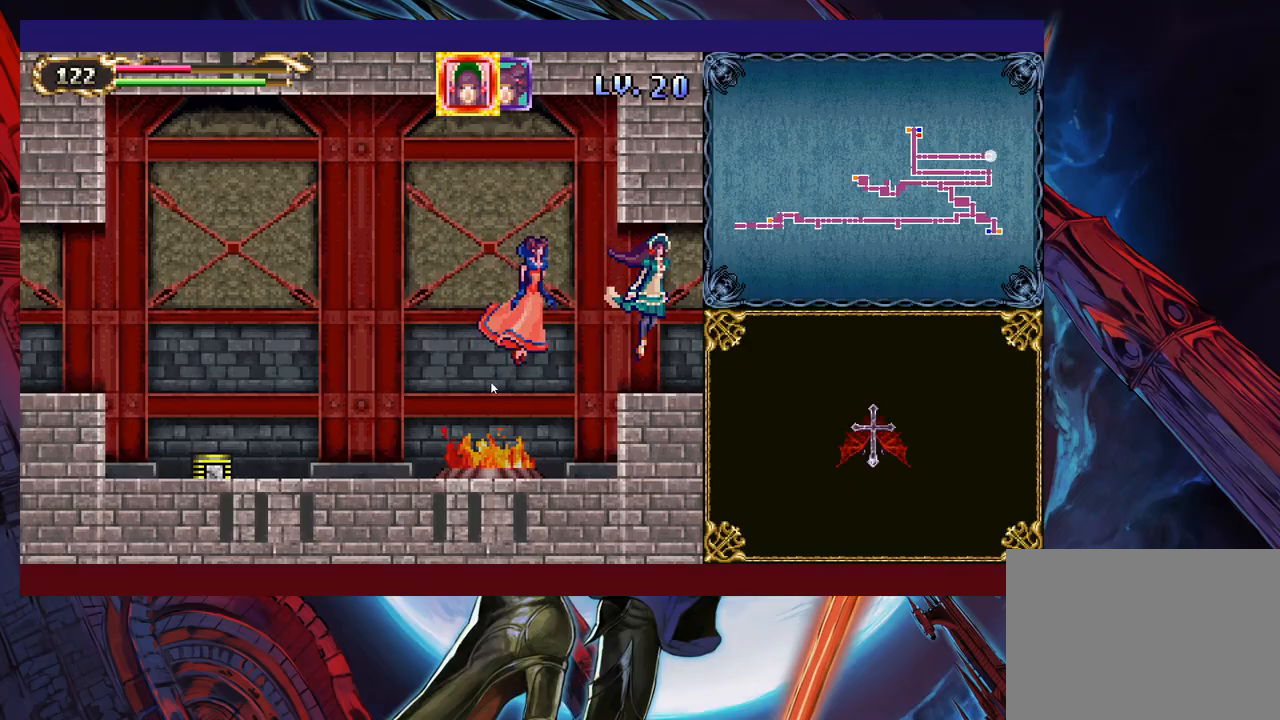
{"buttons": [], "left_stick": "right", "right_stick": "center", "events": []}
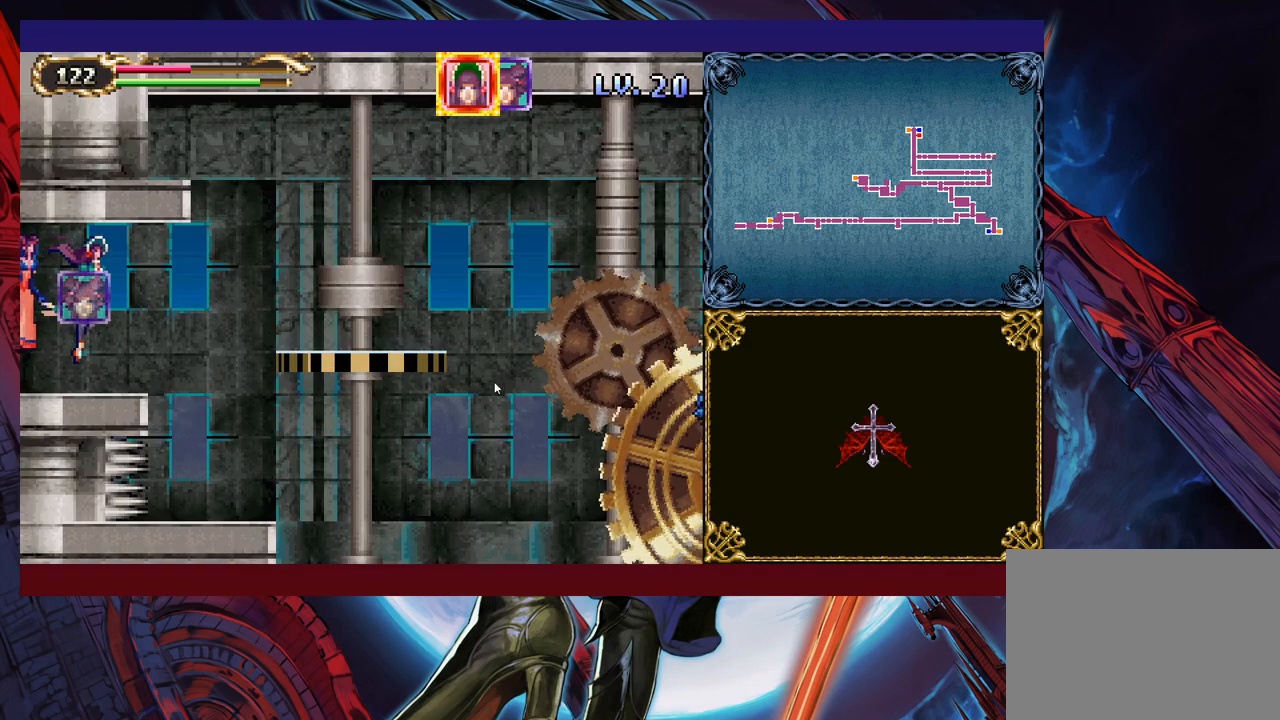
{"buttons": [], "left_stick": "down-right", "right_stick": "center", "events": [[333, "left_stick", "down-right"]]}
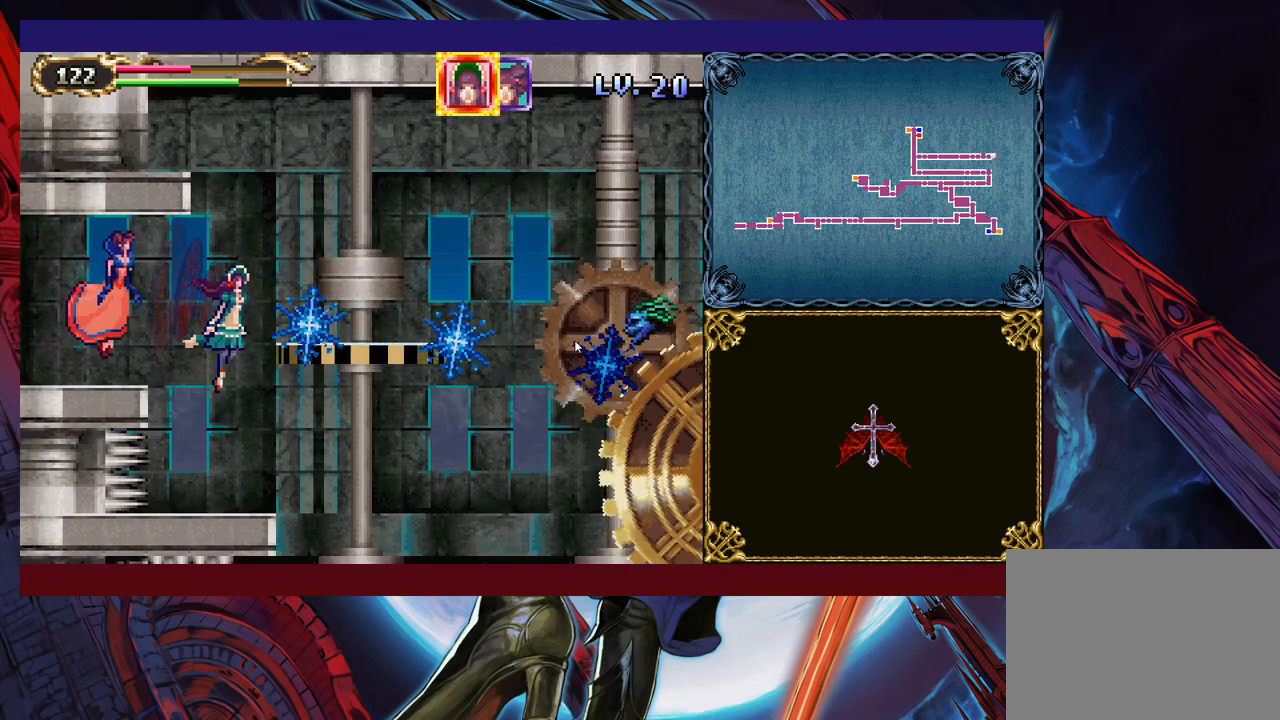
{"buttons": [], "left_stick": "down-right", "right_stick": "center", "events": []}
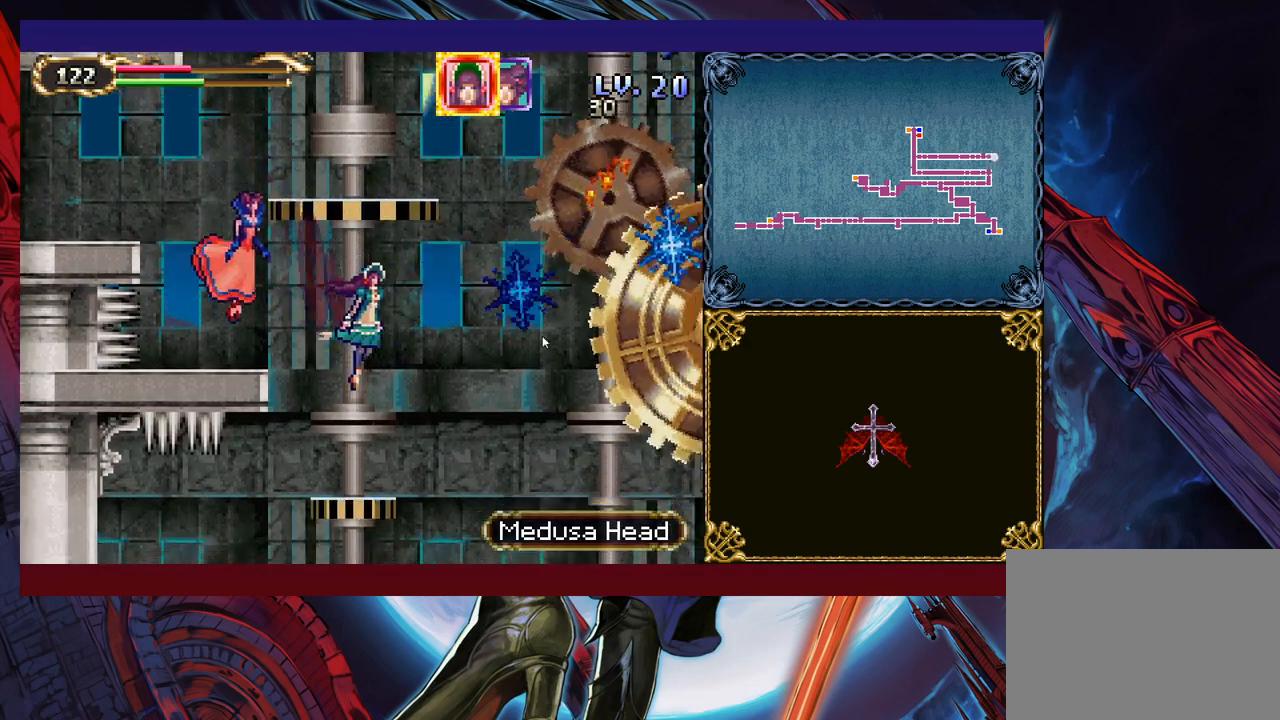
{"buttons": [], "left_stick": "down", "right_stick": "center", "events": [[333, "left_stick", "down"]]}
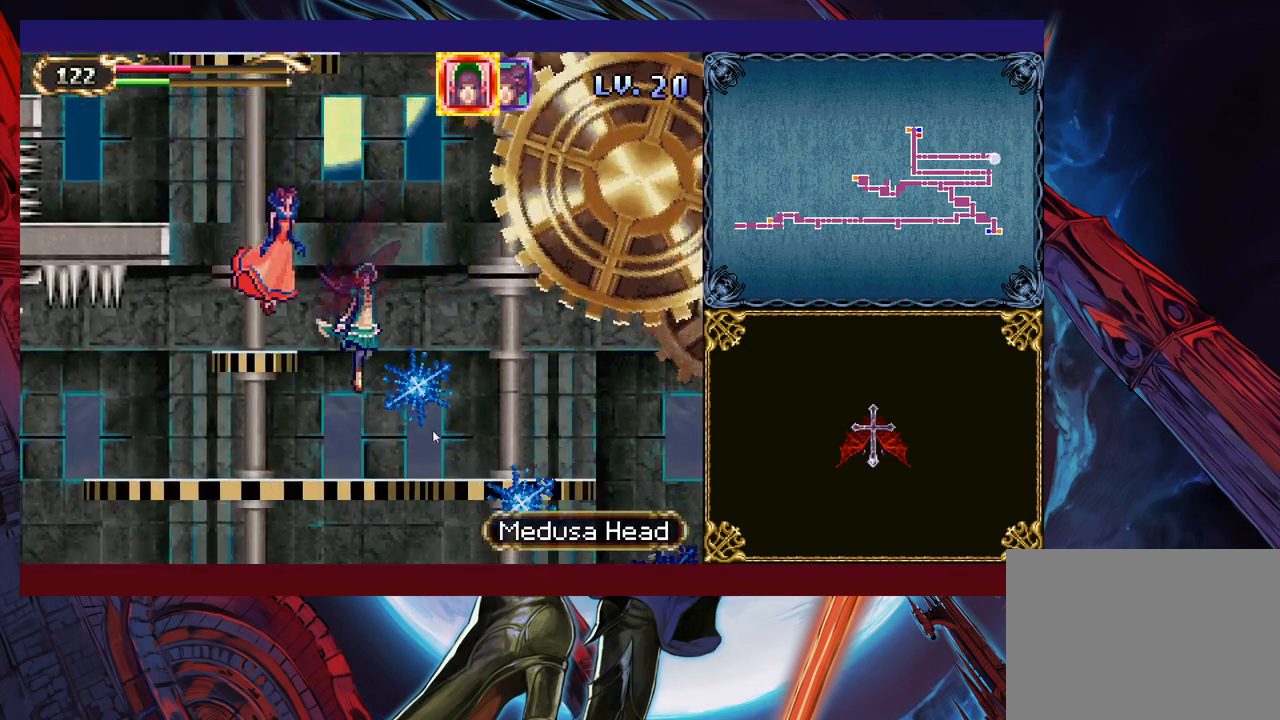
{"buttons": [], "left_stick": "down", "right_stick": "center", "events": []}
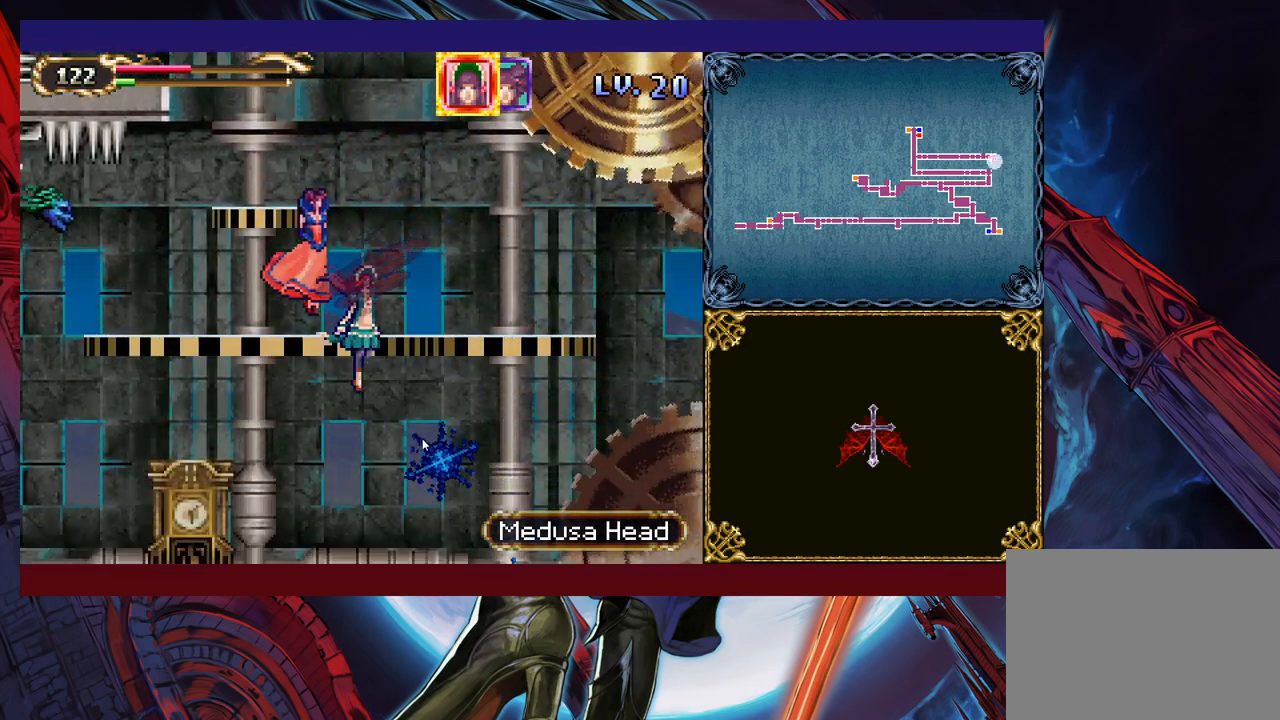
{"buttons": [], "left_stick": "down-left", "right_stick": "center", "events": [[67, "left_stick", "down-left"]]}
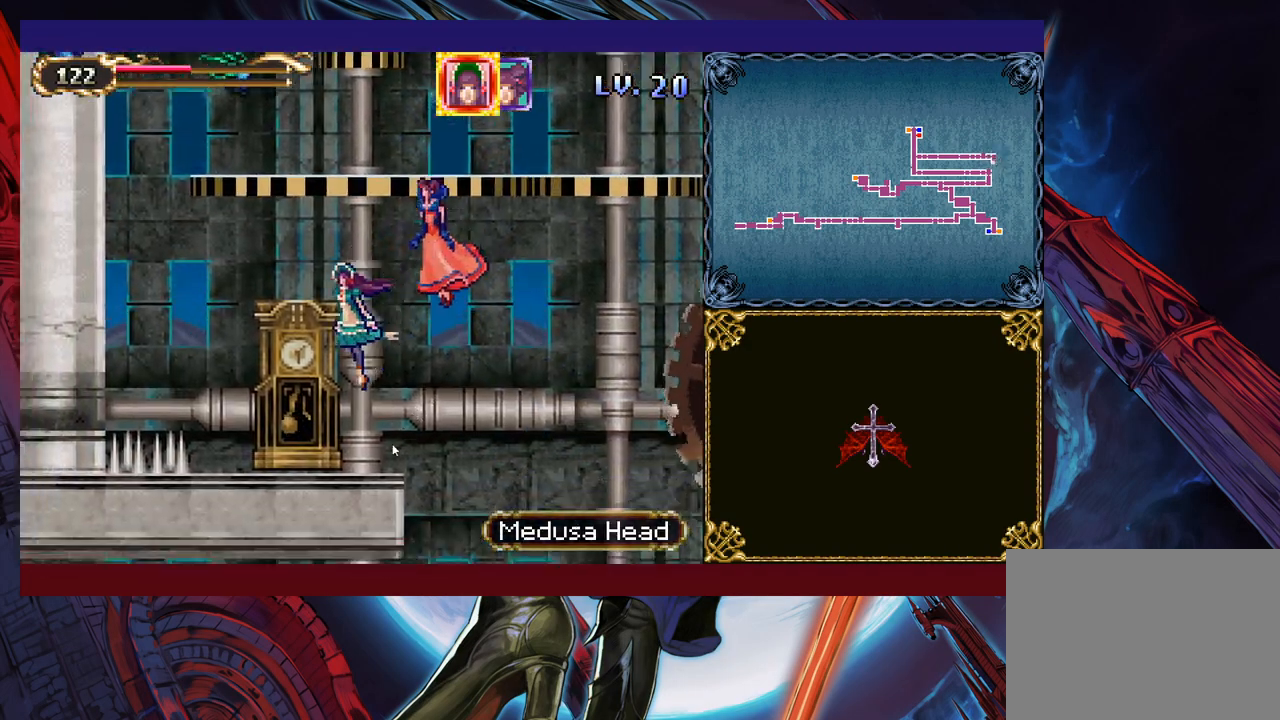
{"buttons": [], "left_stick": "down-right", "right_stick": "center", "events": [[217, "left_stick", "down-right"]]}
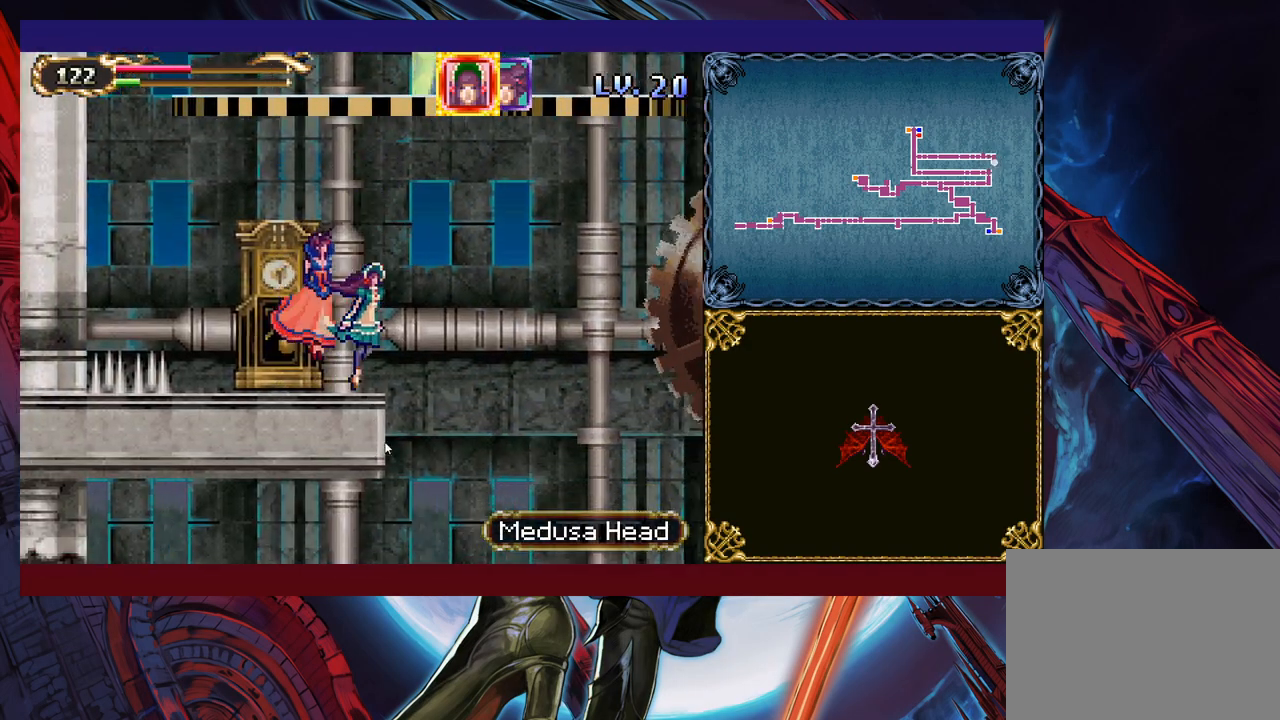
{"buttons": [], "left_stick": "down-left", "right_stick": "center", "events": [[183, "left_stick", "down"], [367, "left_stick", "down-left"]]}
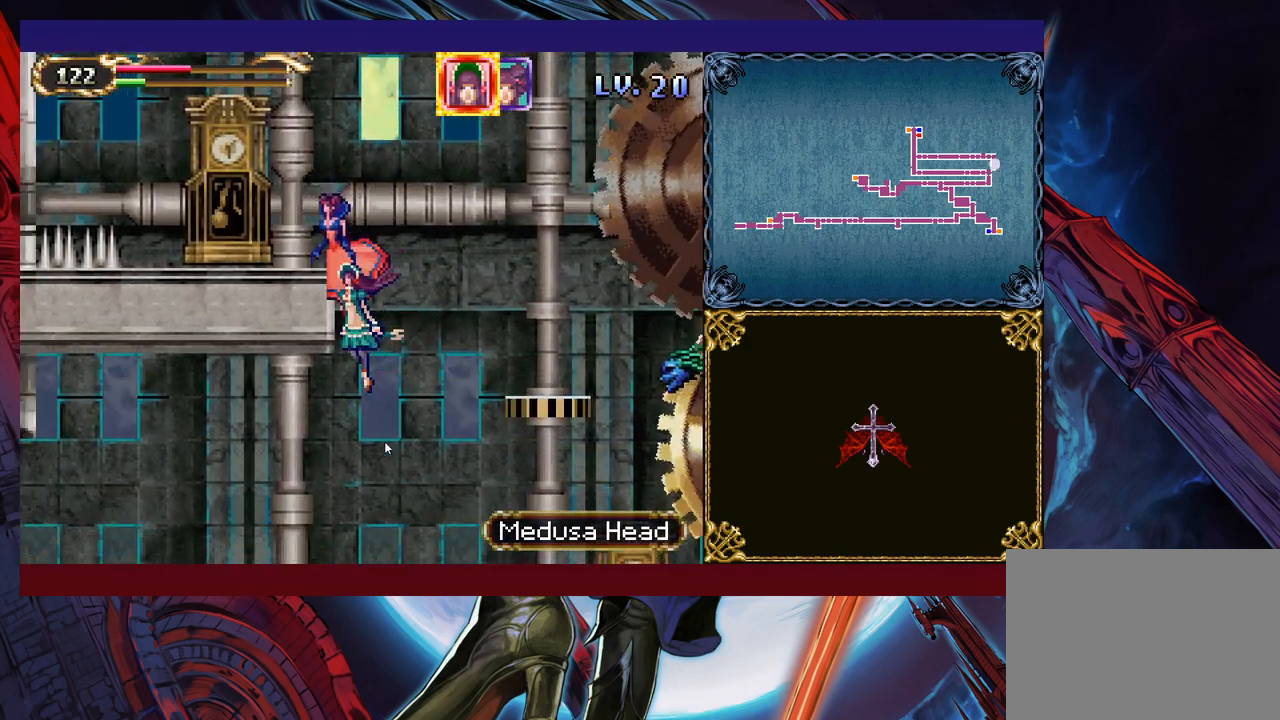
{"buttons": [], "left_stick": "down-left", "right_stick": "center", "events": []}
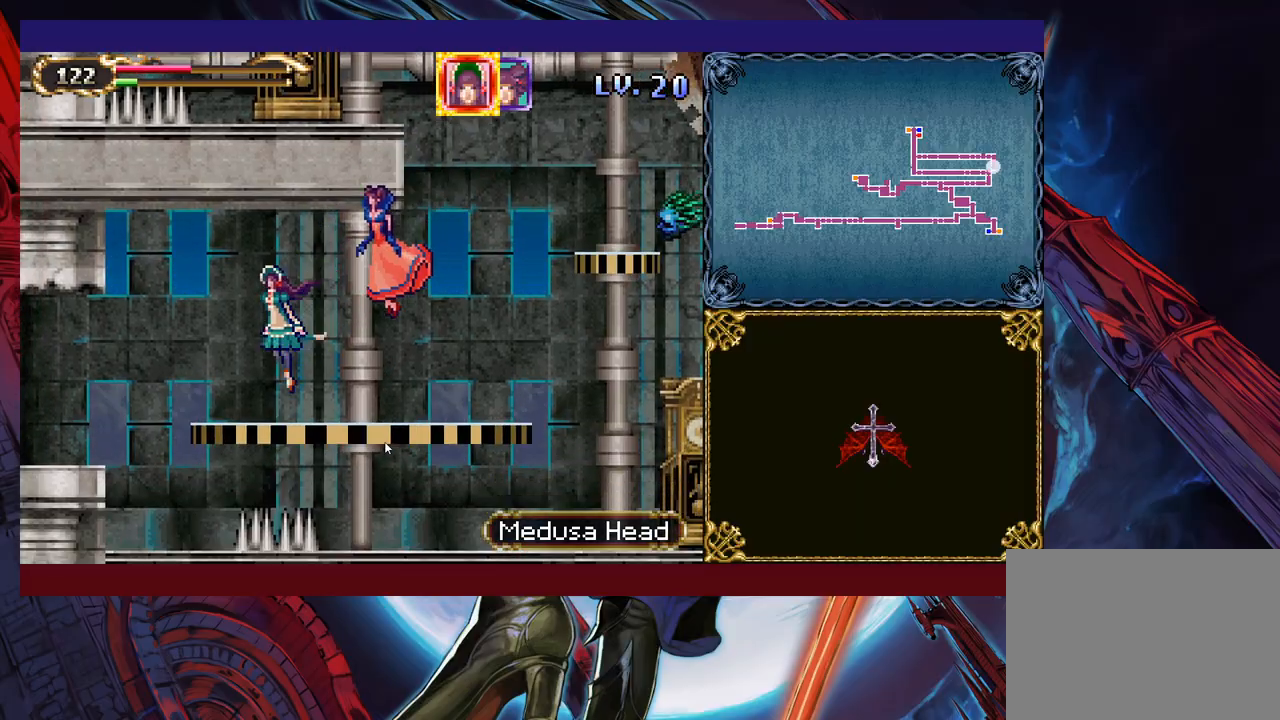
{"buttons": [], "left_stick": "down-left", "right_stick": "center", "events": [[67, "left_stick", "left"], [433, "left_stick", "down-left"]]}
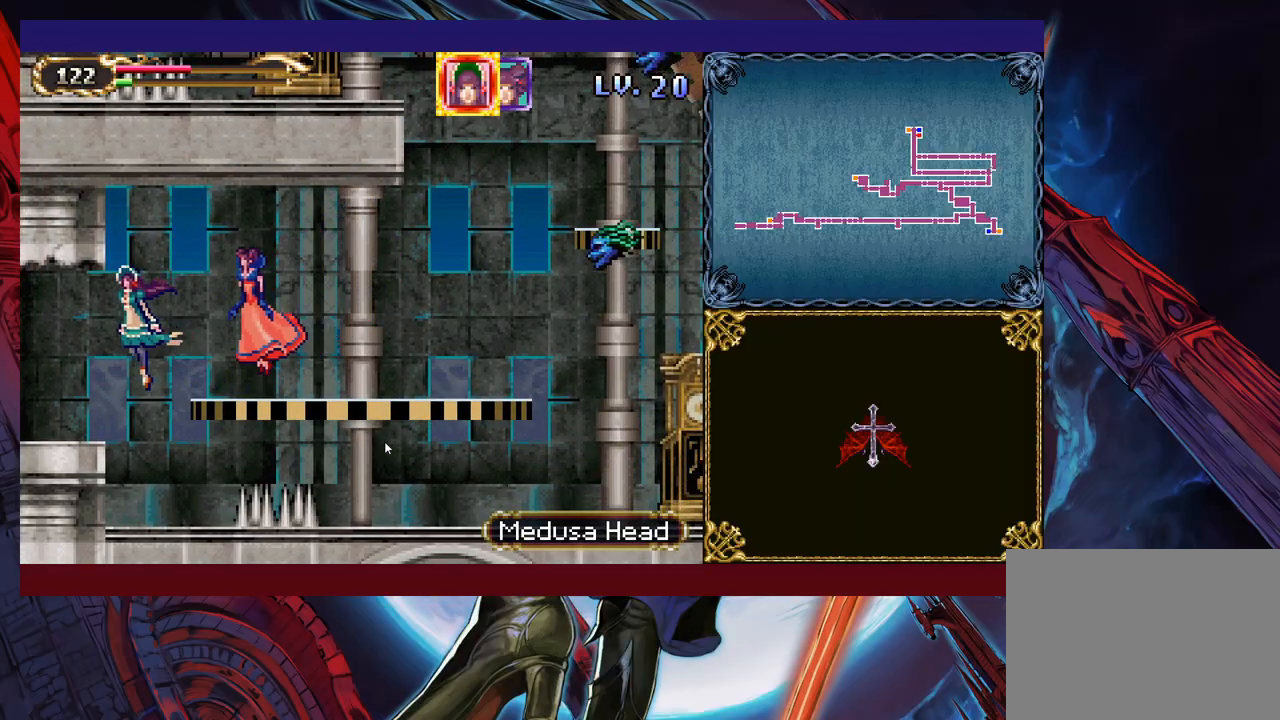
{"buttons": [], "left_stick": "down-left", "right_stick": "center", "events": []}
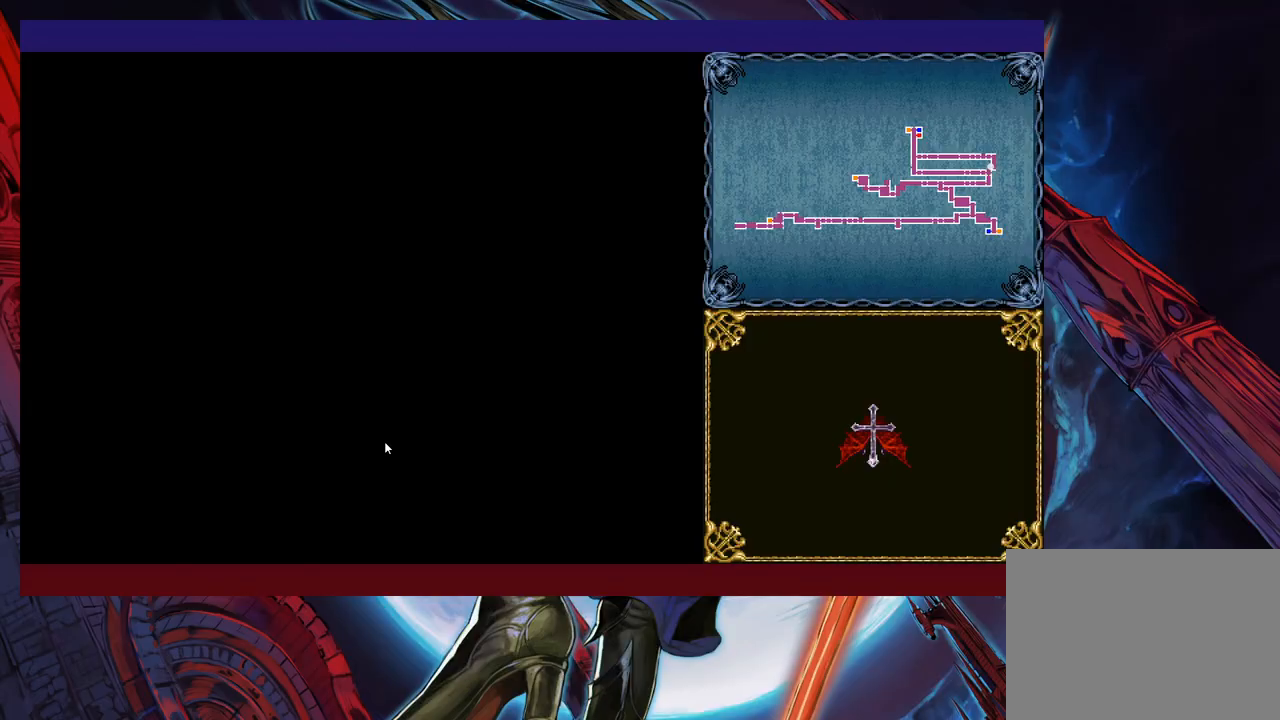
{"buttons": [], "left_stick": "left", "right_stick": "center", "events": [[333, "left_stick", "left"]]}
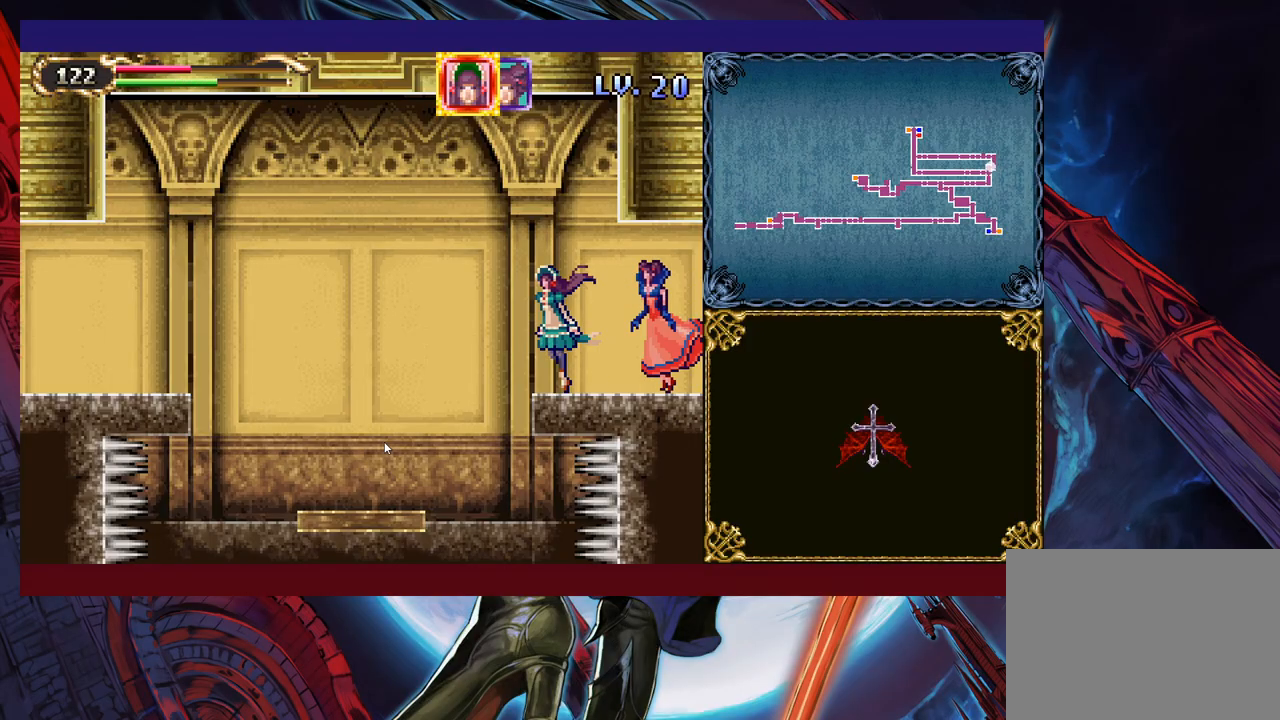
{"buttons": [], "left_stick": "left", "right_stick": "center", "events": []}
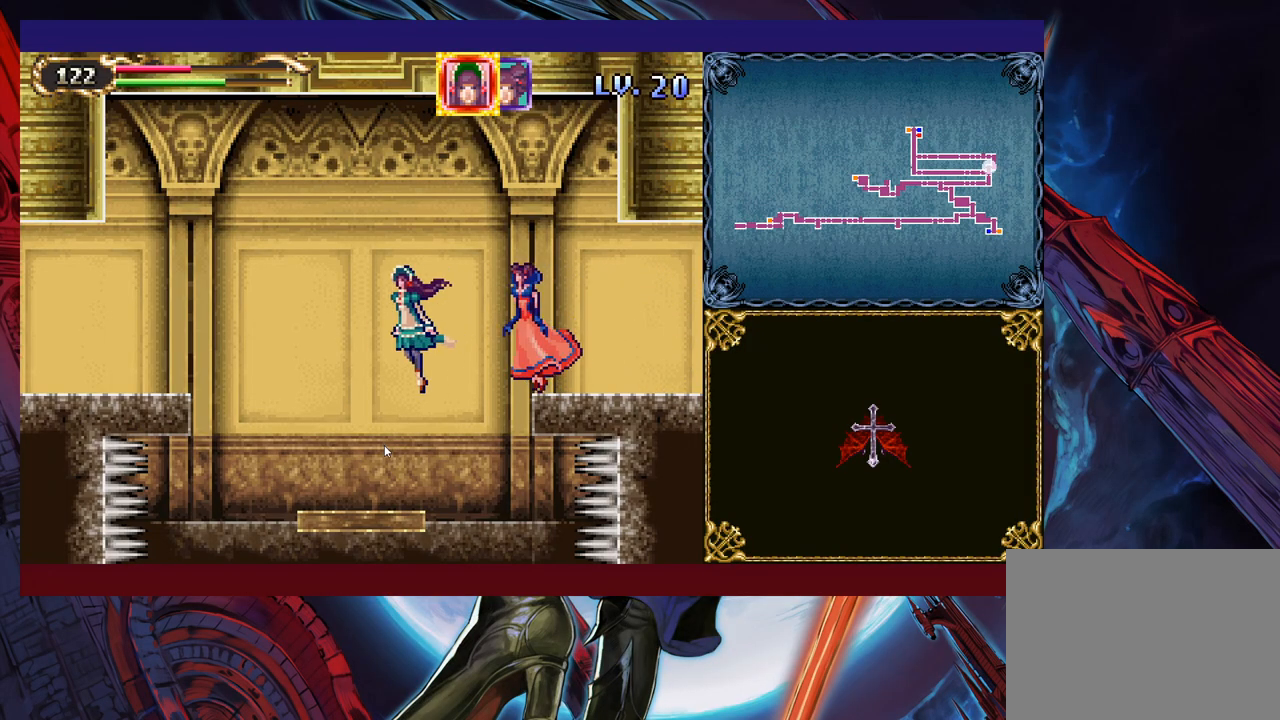
{"buttons": [], "left_stick": "left", "right_stick": "center", "events": []}
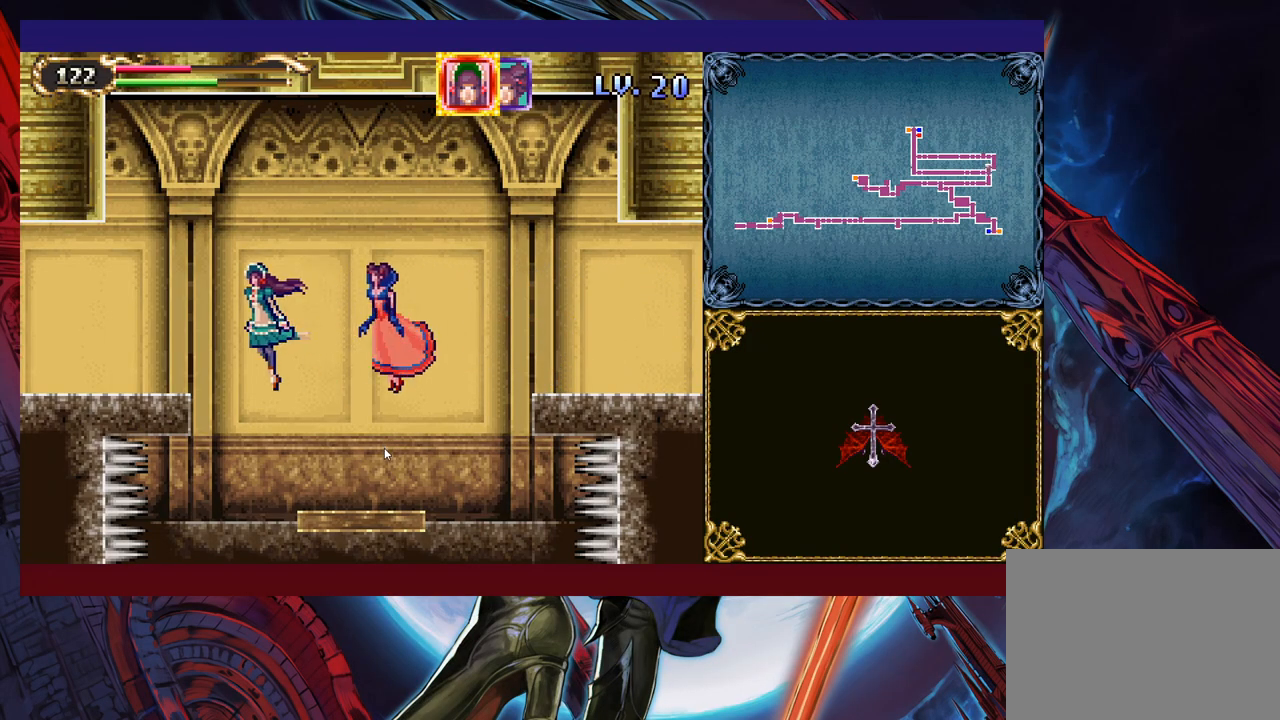
{"buttons": [], "left_stick": "left", "right_stick": "center", "events": []}
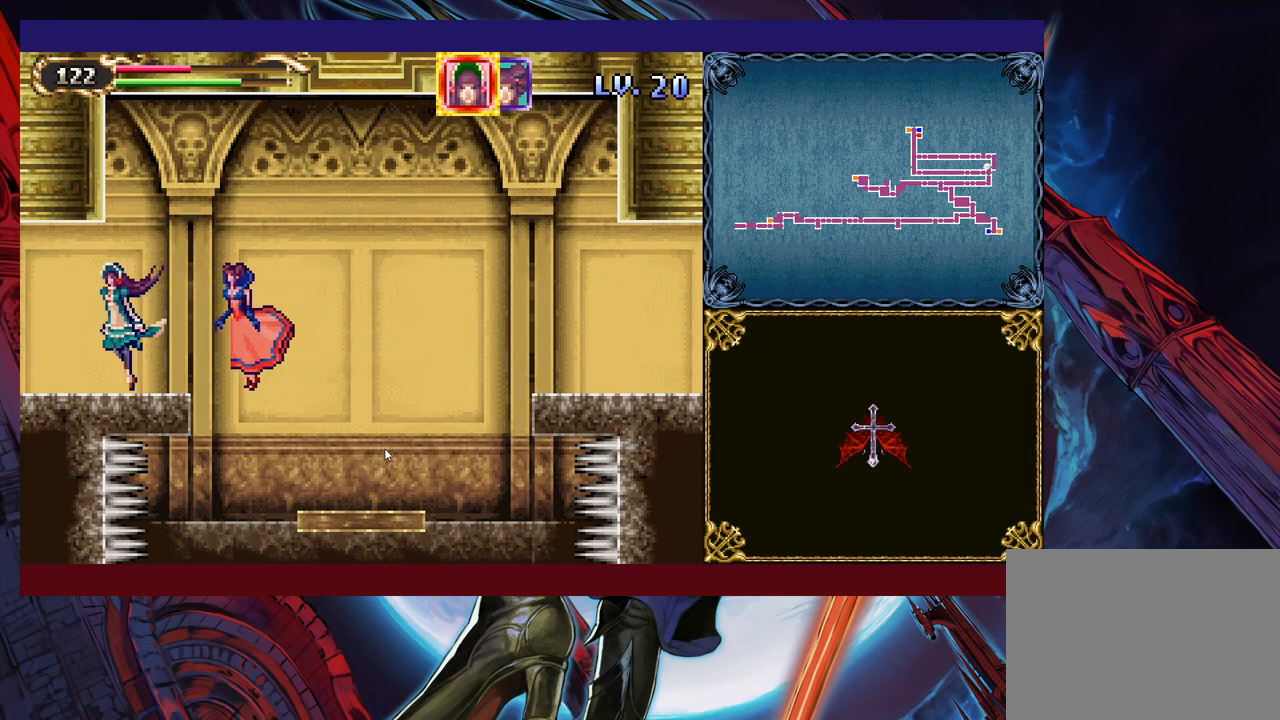
{"buttons": [], "left_stick": "left", "right_stick": "center", "events": []}
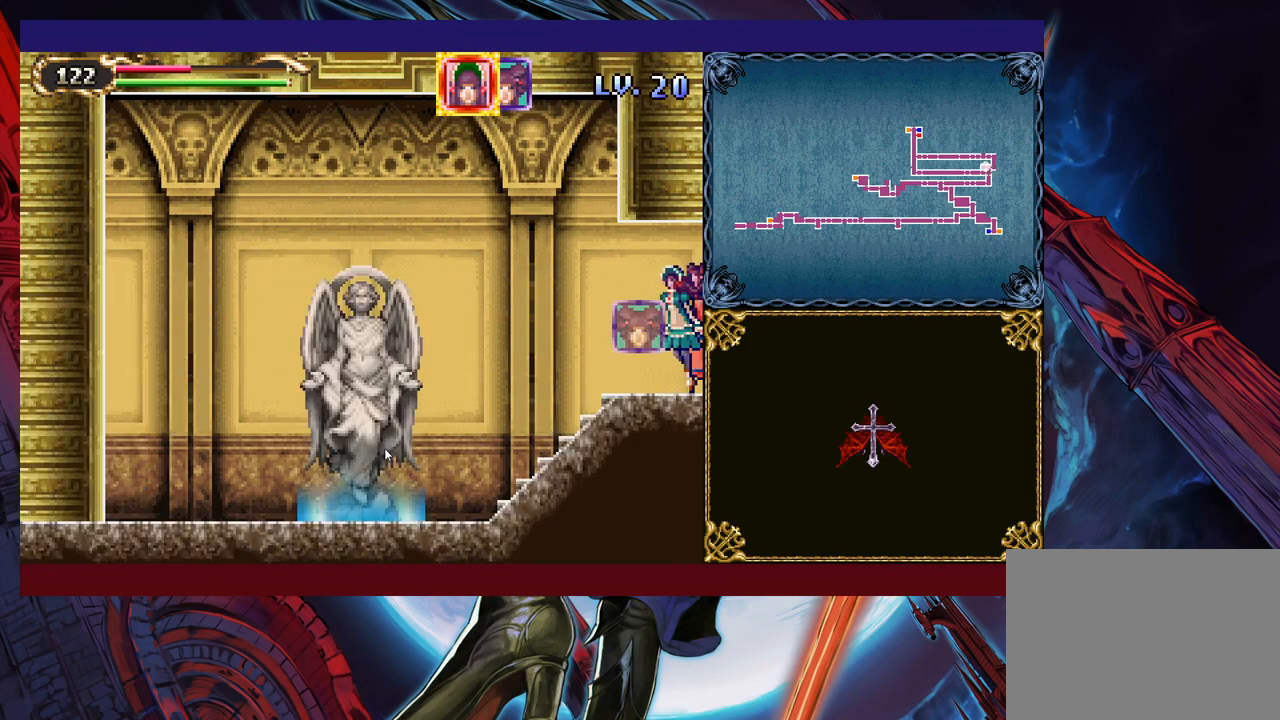
{"buttons": [], "left_stick": "down-left", "right_stick": "center", "events": [[117, "left_stick", "down-left"]]}
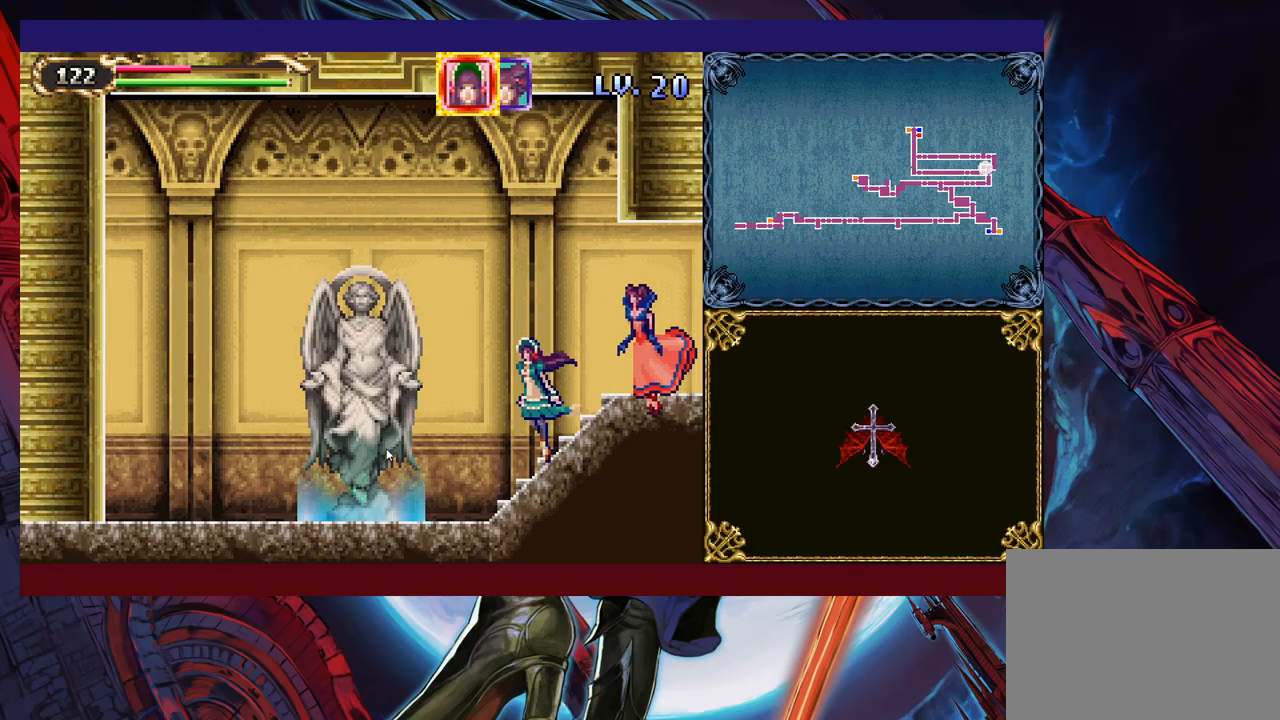
{"buttons": [], "left_stick": "down-left", "right_stick": "center", "events": []}
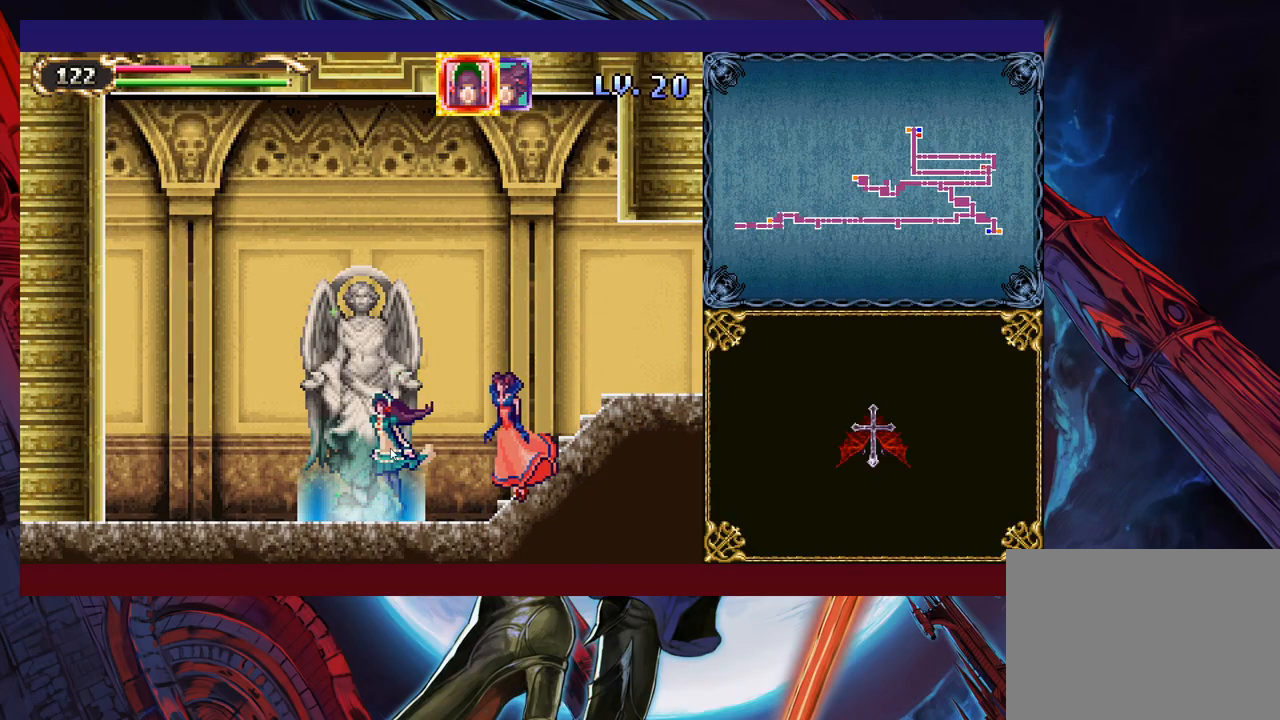
{"buttons": [], "left_stick": "center", "right_stick": "center", "events": [[117, "left_stick", "up-left"], [183, "left_stick", "center"]]}
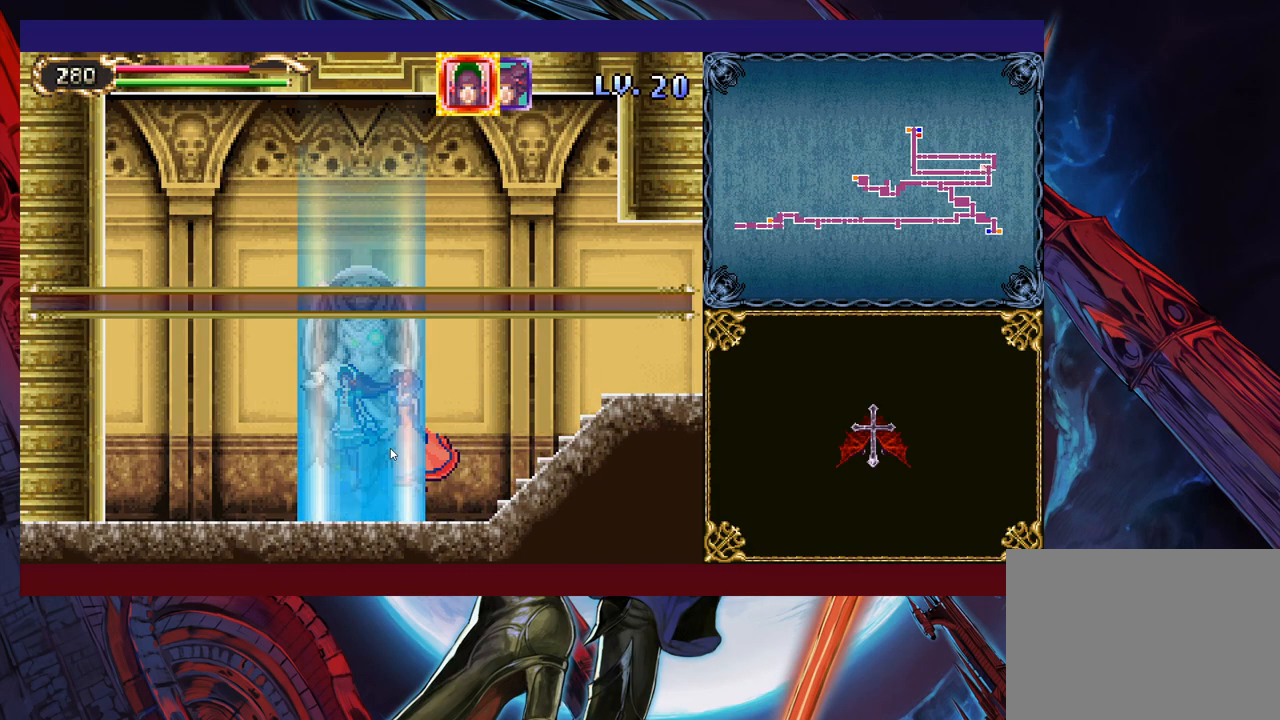
{"buttons": ["A"], "left_stick": "center", "right_stick": "center", "events": [[283, "left_stick", "left"], [383, "A", "down"], [383, "left_stick", "center"]]}